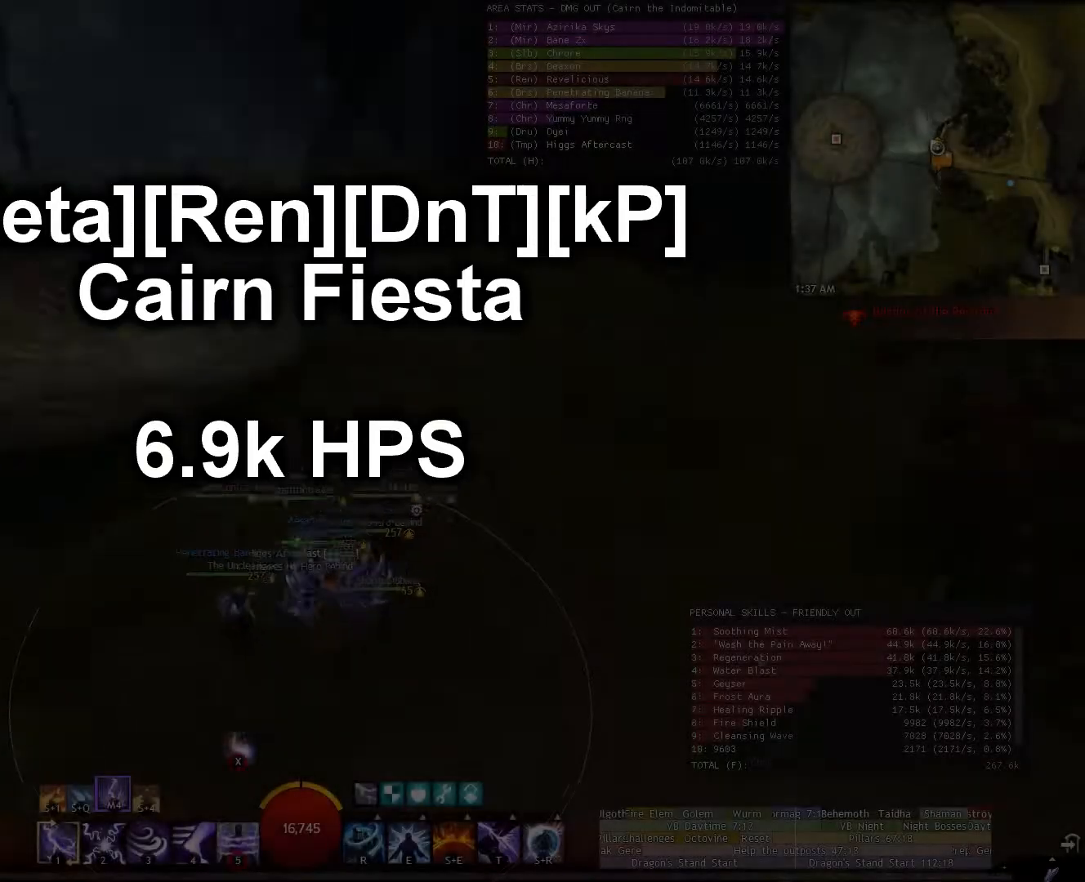
Gameplay with keyboard and mouse; each line is a JSON object with the keys and mouse buttons held at the frame after it. "events" lists presses ("down") and releases ("up") of "1", "2", "3", "4", "5", "a", "alt", "c", "ctrl", "d", "e", "escape", "f", "f6", "g", "q", "r", "s", "shift", "space", "t", "tab", "tilde", "v", "w", "x", "z", "mouse_left", "mouse_wheel", "mouse_right", "mouse_mb4" and "mouse_mb5" between this image and that frame as [ms after this image, input, new state], when the widget could be followed in between. "mouse_left", "mouse_wheel", "mouse_right", "mouse_mb4", "mouse_mb5" = the "left", "wheel", "right", "mb4", "mb5" buttons of the "mouse" list. No other keys are recorded. "wheel" means that the mouse wheel is clicked or scrolled. Not read: mouse_move.
{"keys": [], "mouse": [], "events": [[200, "d", "down"], [300, "mouse_right", "up"], [340, "d", "up"]]}
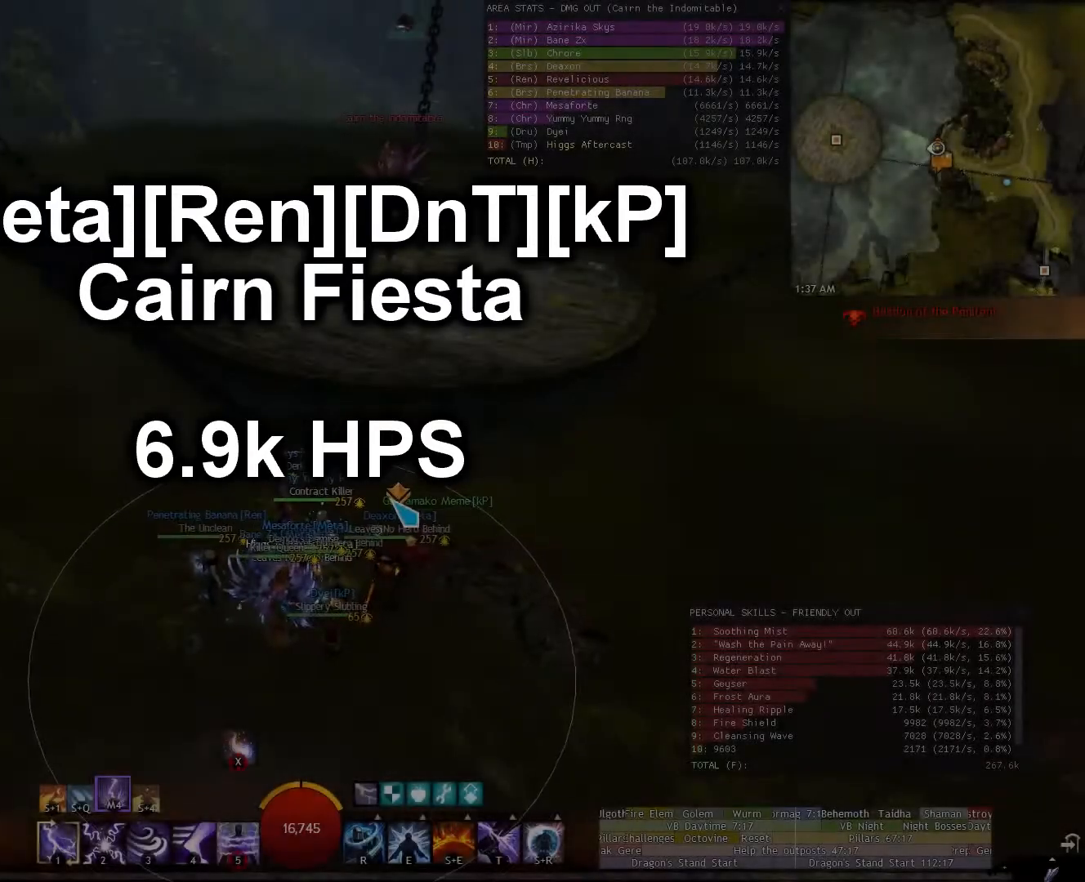
{"keys": [], "mouse": ["right"], "events": [[220, "mouse_right", "down"]]}
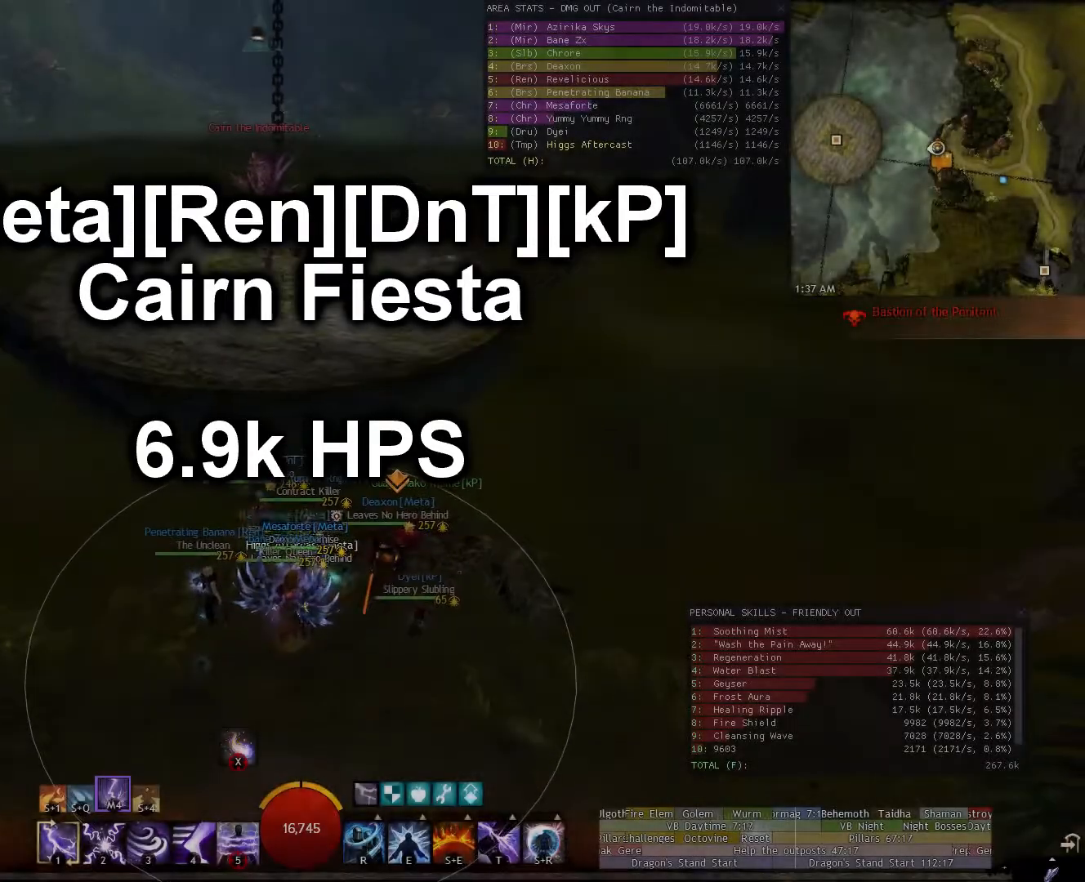
{"keys": ["a"], "mouse": ["right"], "events": [[280, "a", "down"]]}
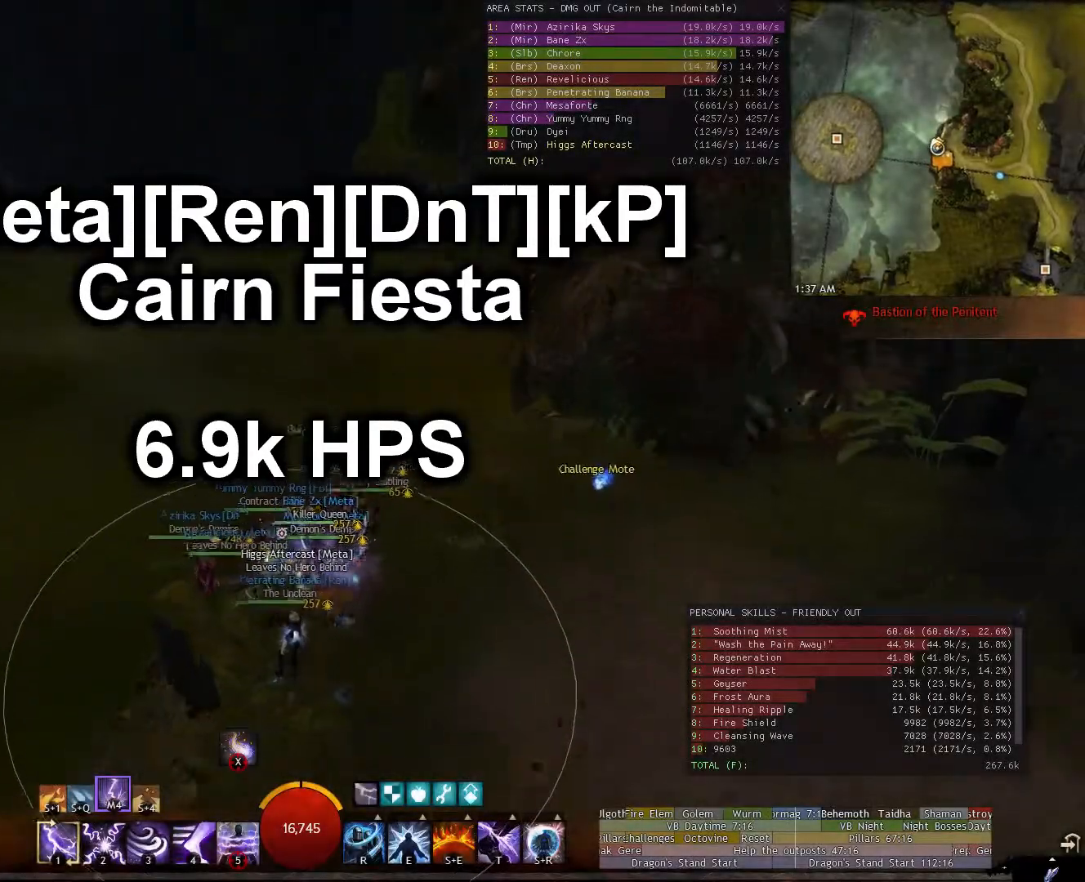
{"keys": ["d"], "mouse": ["right"], "events": [[60, "a", "up"], [240, "d", "down"]]}
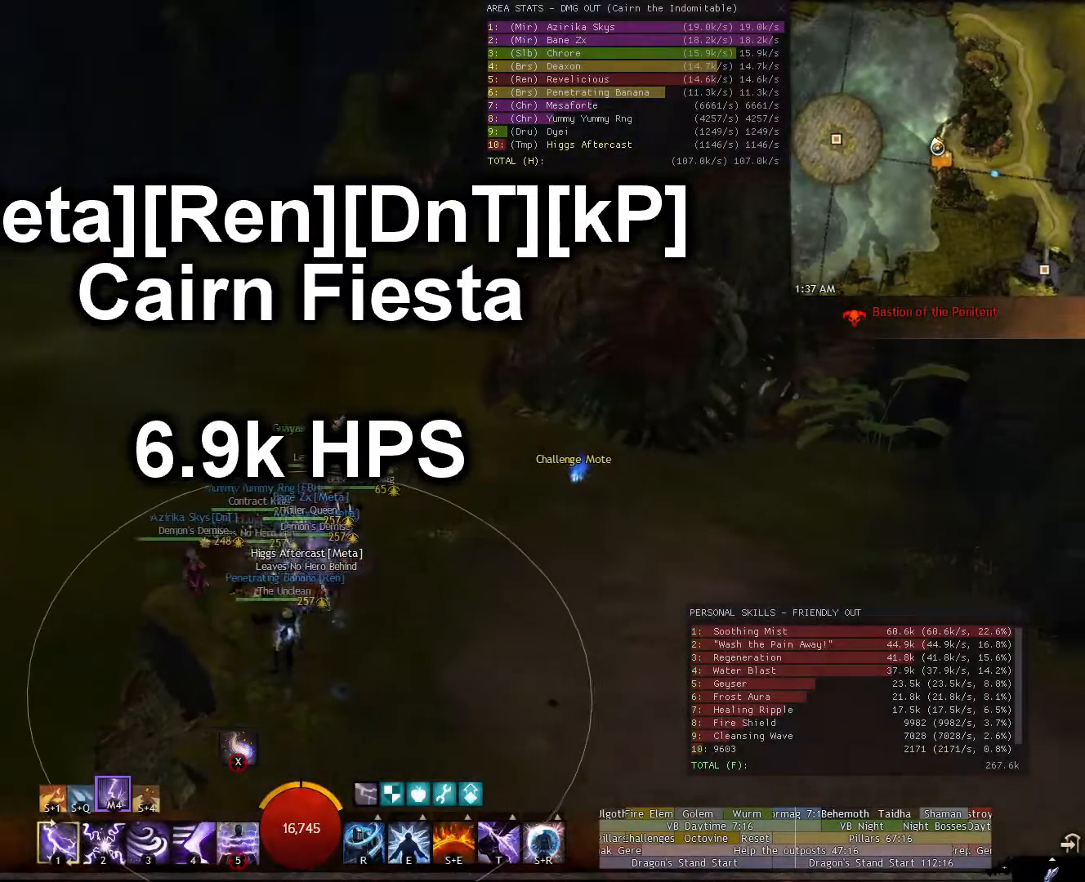
{"keys": ["a"], "mouse": ["right"], "events": [[80, "d", "up"], [400, "a", "down"]]}
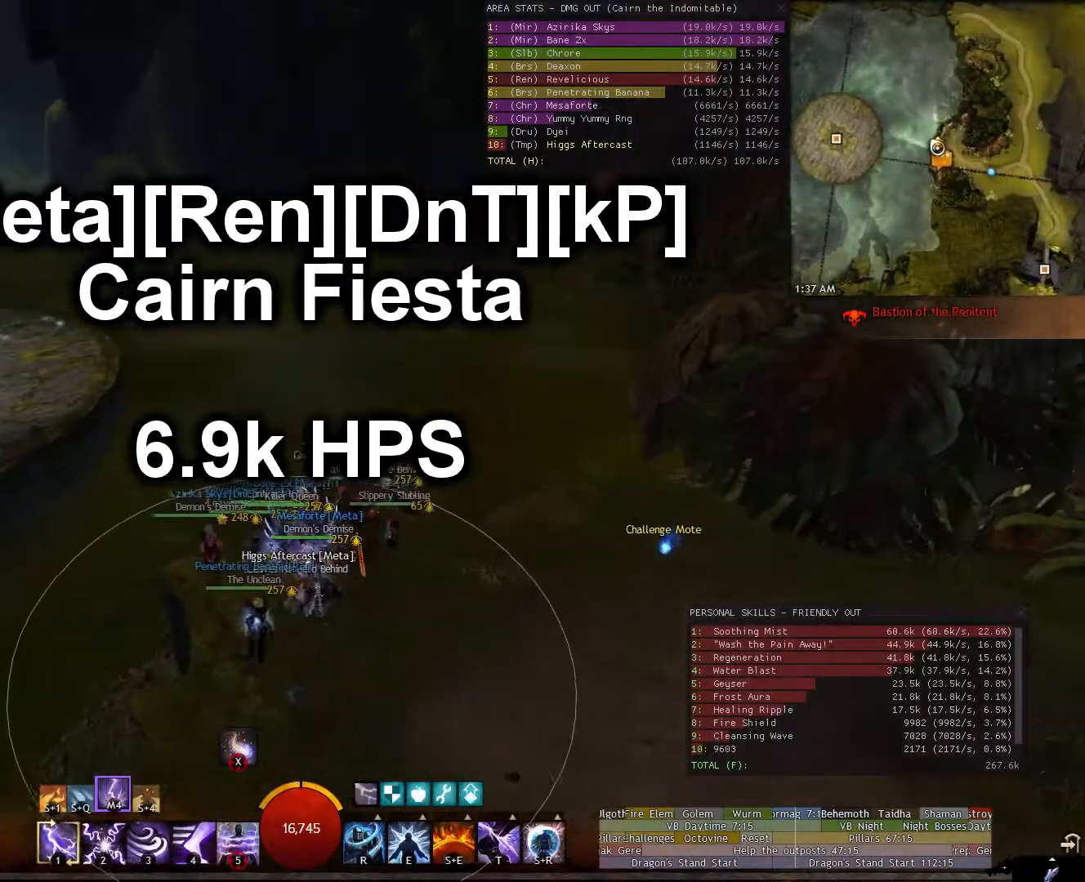
{"keys": [], "mouse": ["right"], "events": [[100, "a", "up"]]}
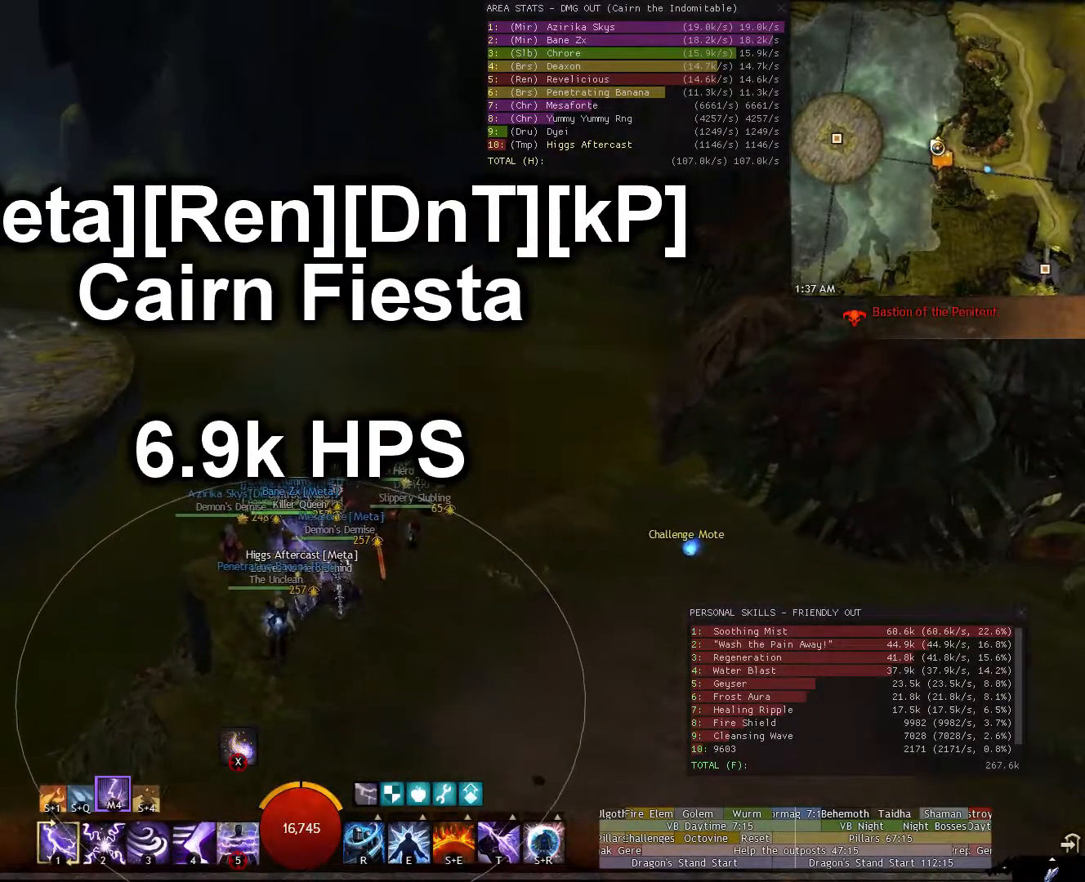
{"keys": [], "mouse": ["right"], "events": []}
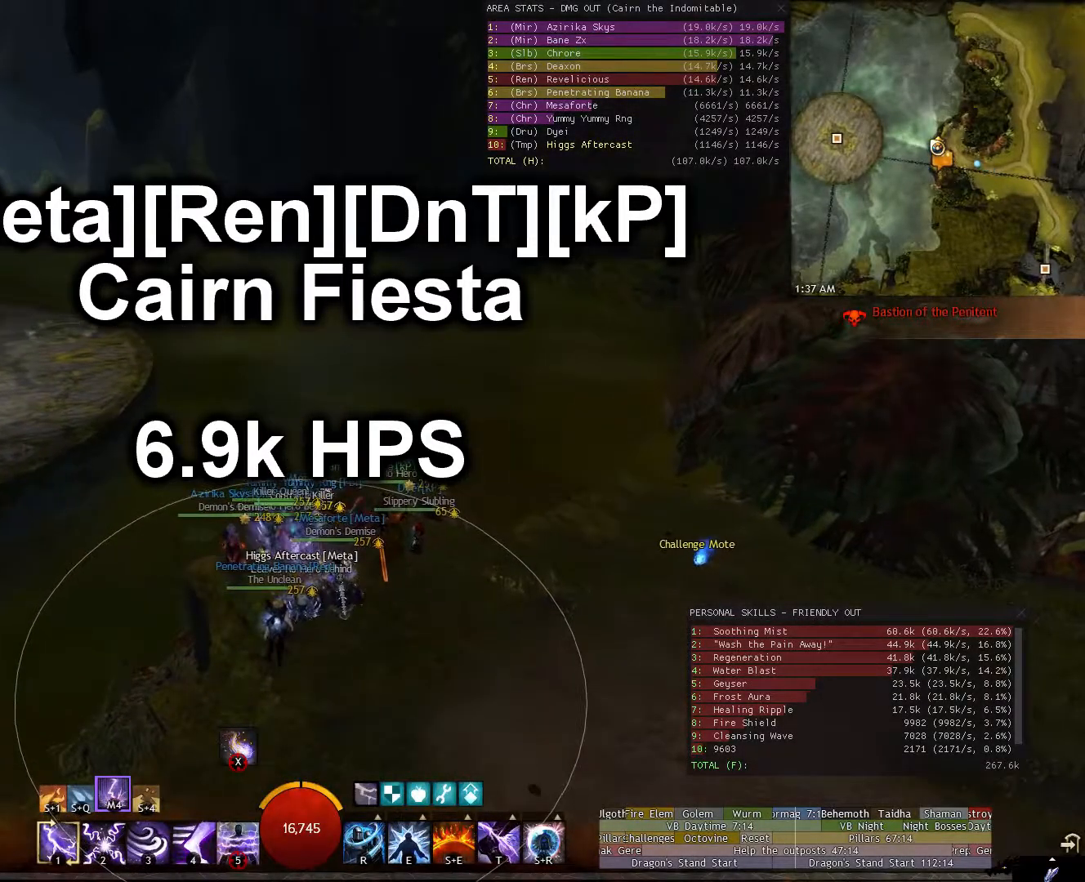
{"keys": [], "mouse": ["right"], "events": []}
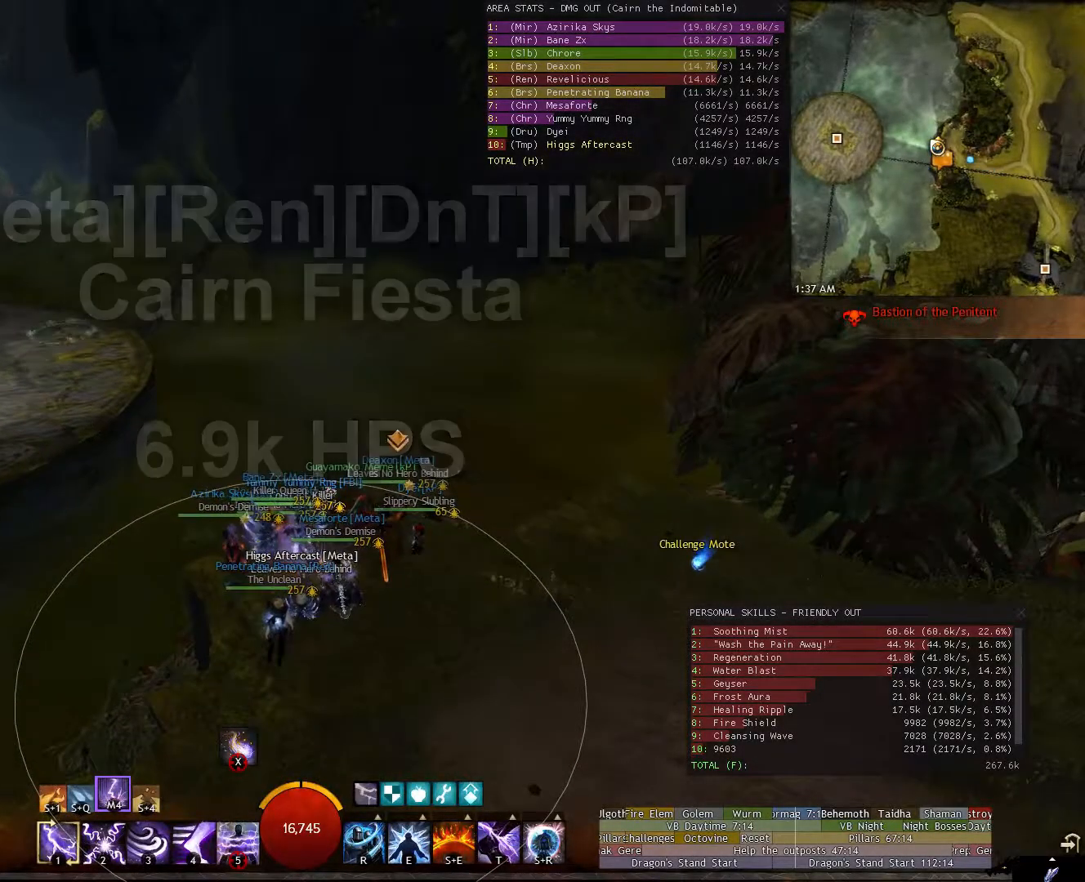
{"keys": [], "mouse": ["right"], "events": []}
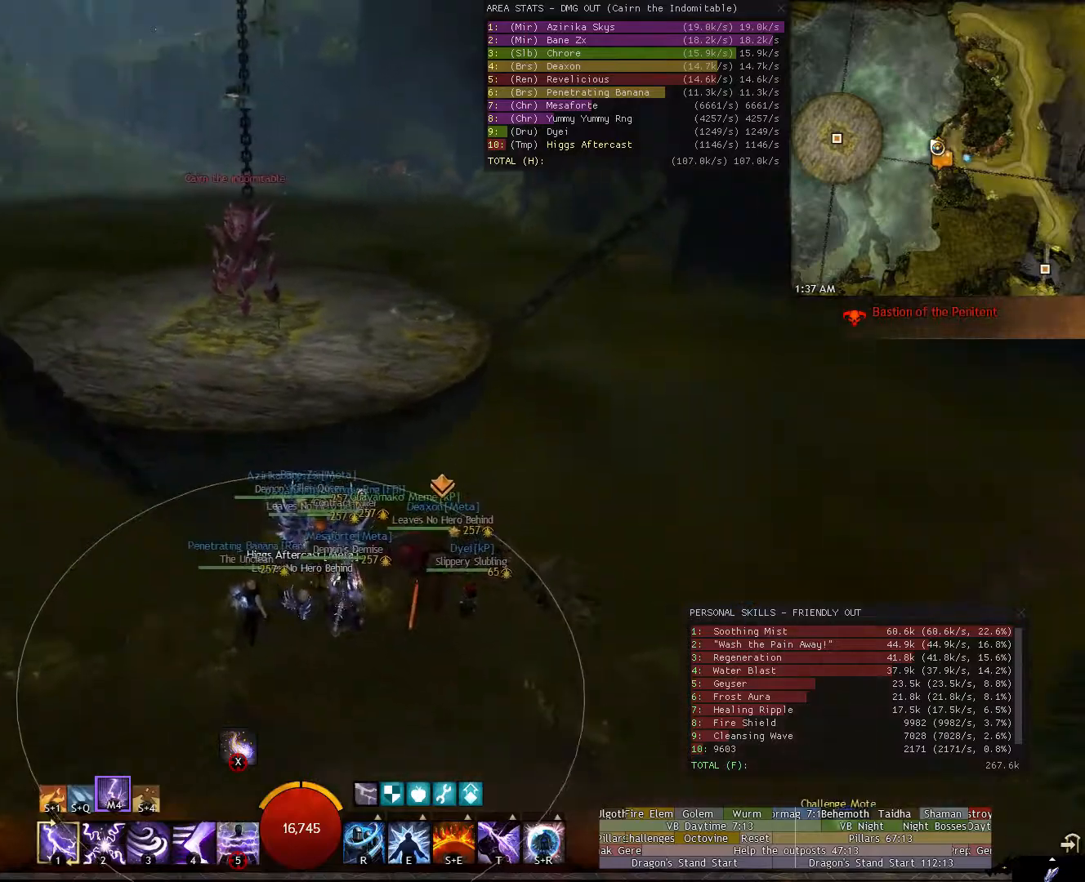
{"keys": [], "mouse": [], "events": [[300, "mouse_right", "up"]]}
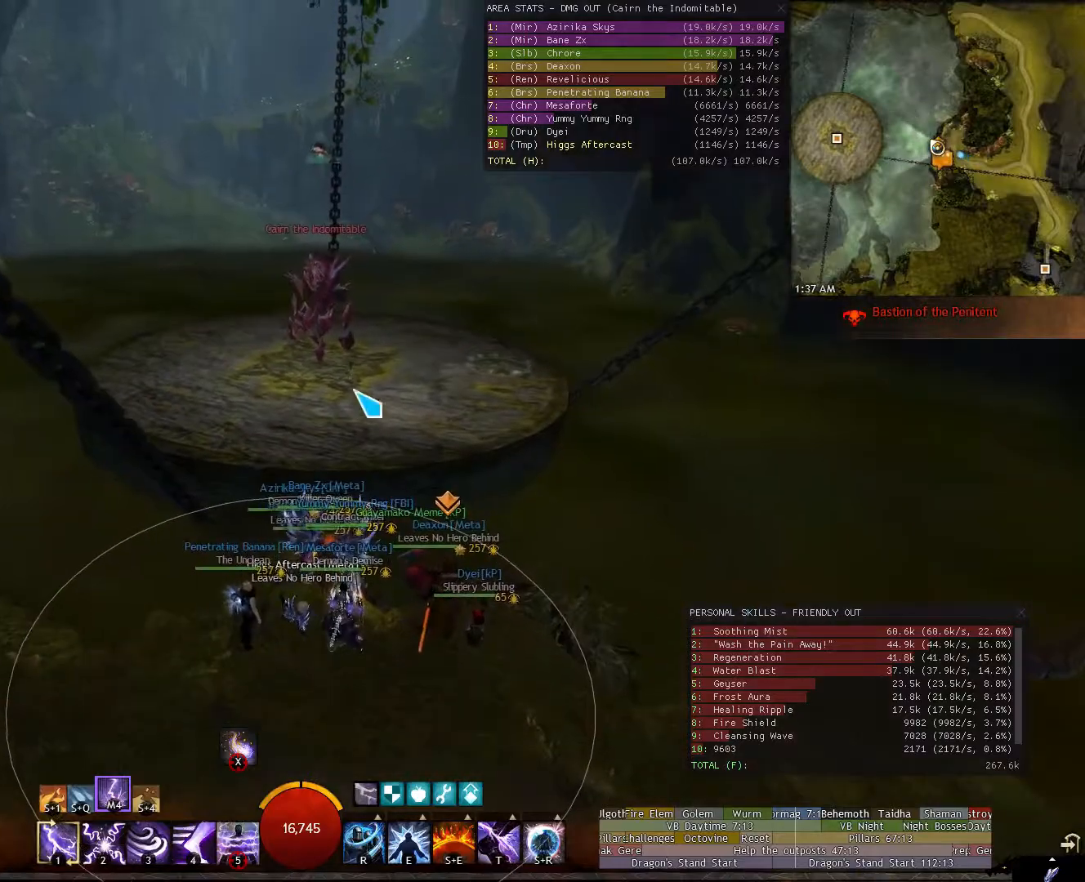
{"keys": [], "mouse": [], "events": [[180, "mouse_left", "down"], [260, "mouse_left", "up"]]}
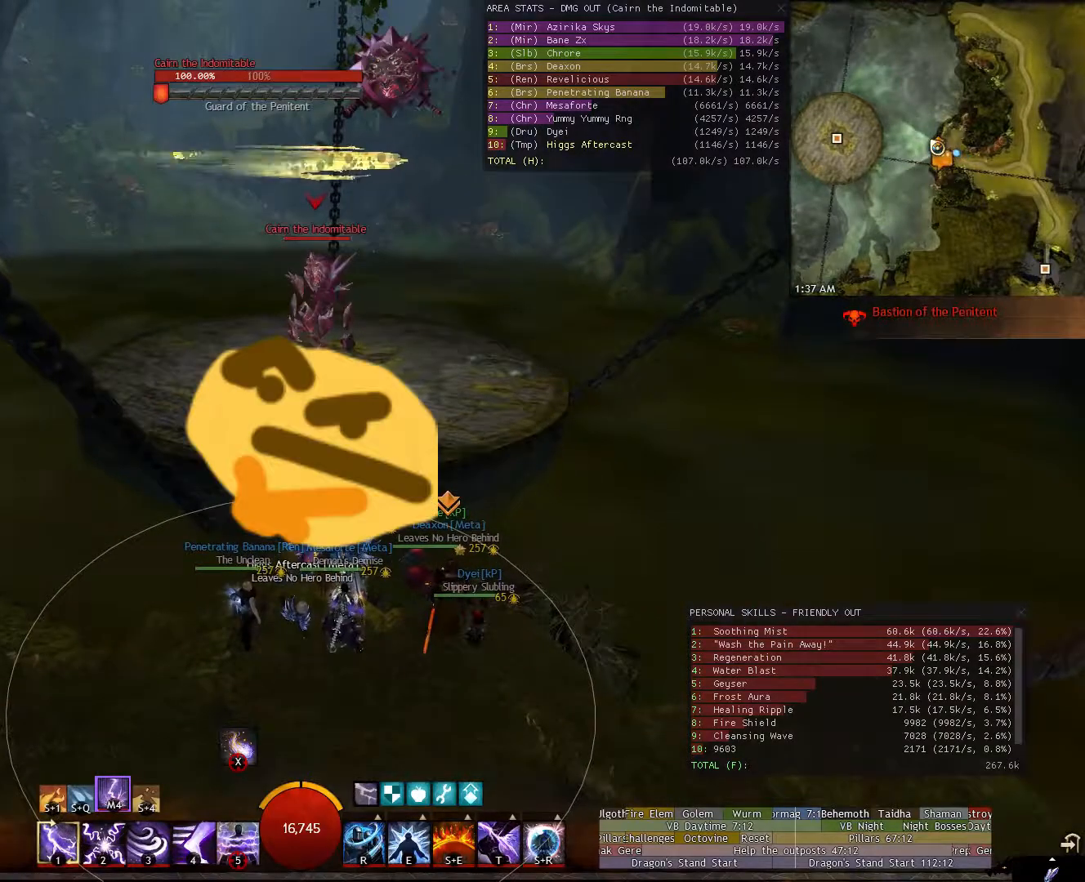
{"keys": [], "mouse": [], "events": []}
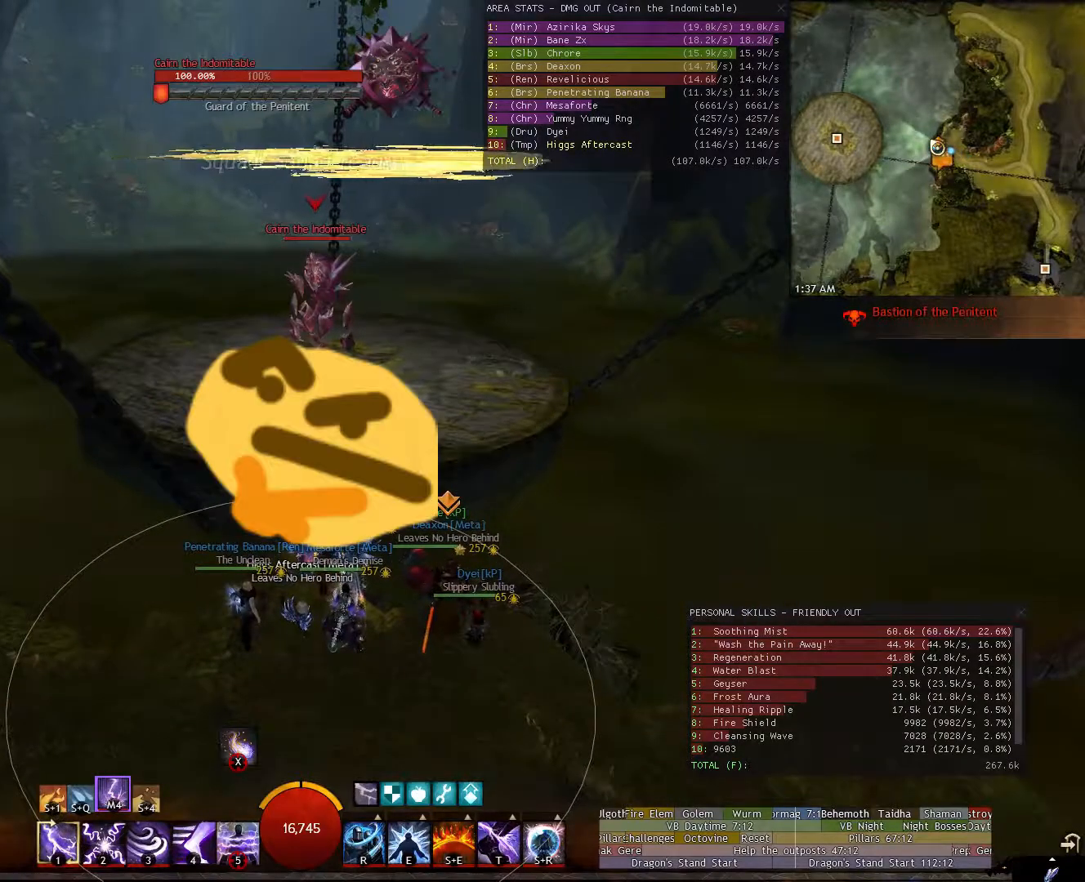
{"keys": [], "mouse": ["right"], "events": [[160, "mouse_right", "down"]]}
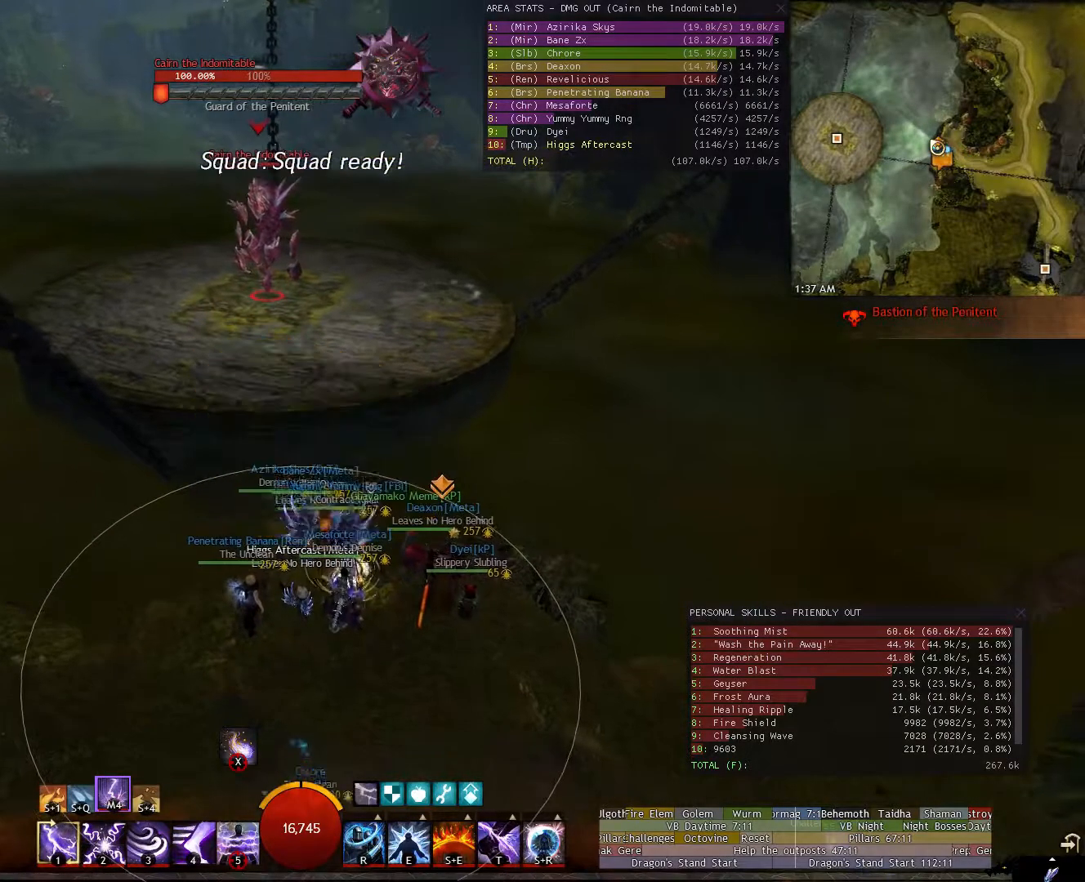
{"keys": [], "mouse": ["right"], "events": []}
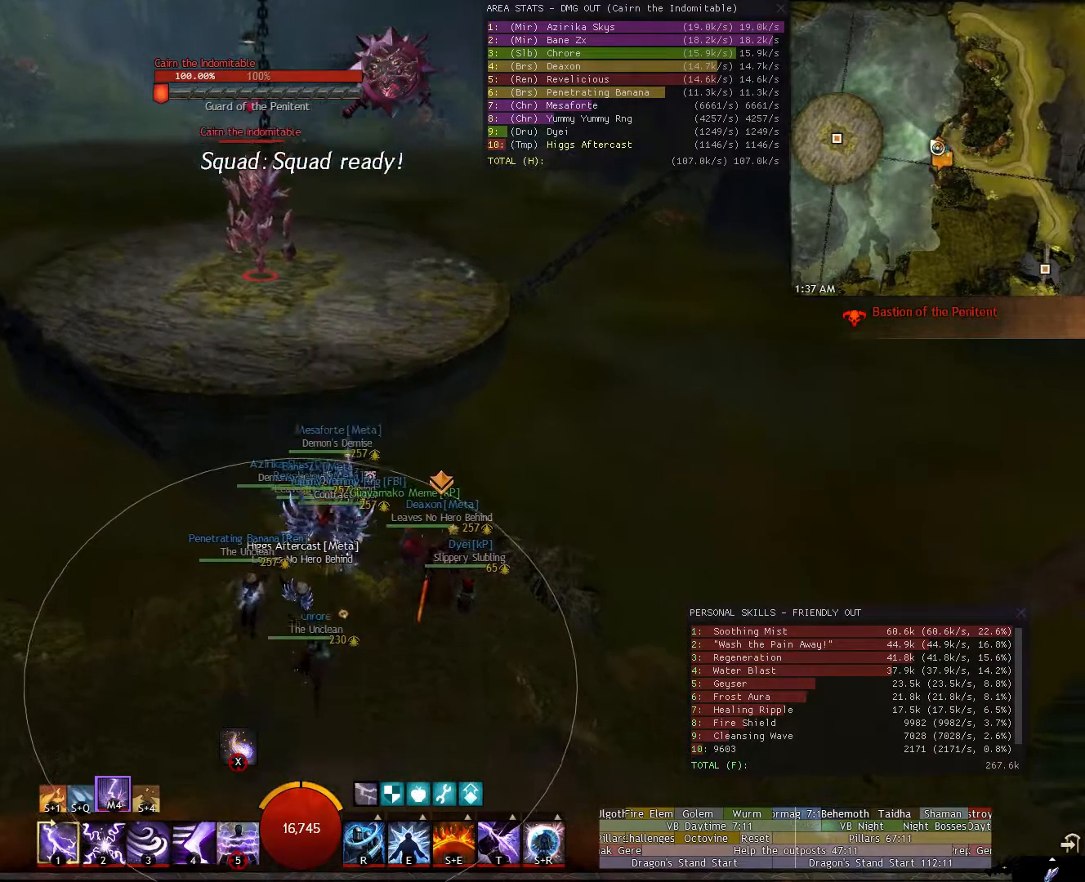
{"keys": ["w"], "mouse": ["right"], "events": [[140, "4", "down"], [240, "4", "up"], [240, "w", "down"]]}
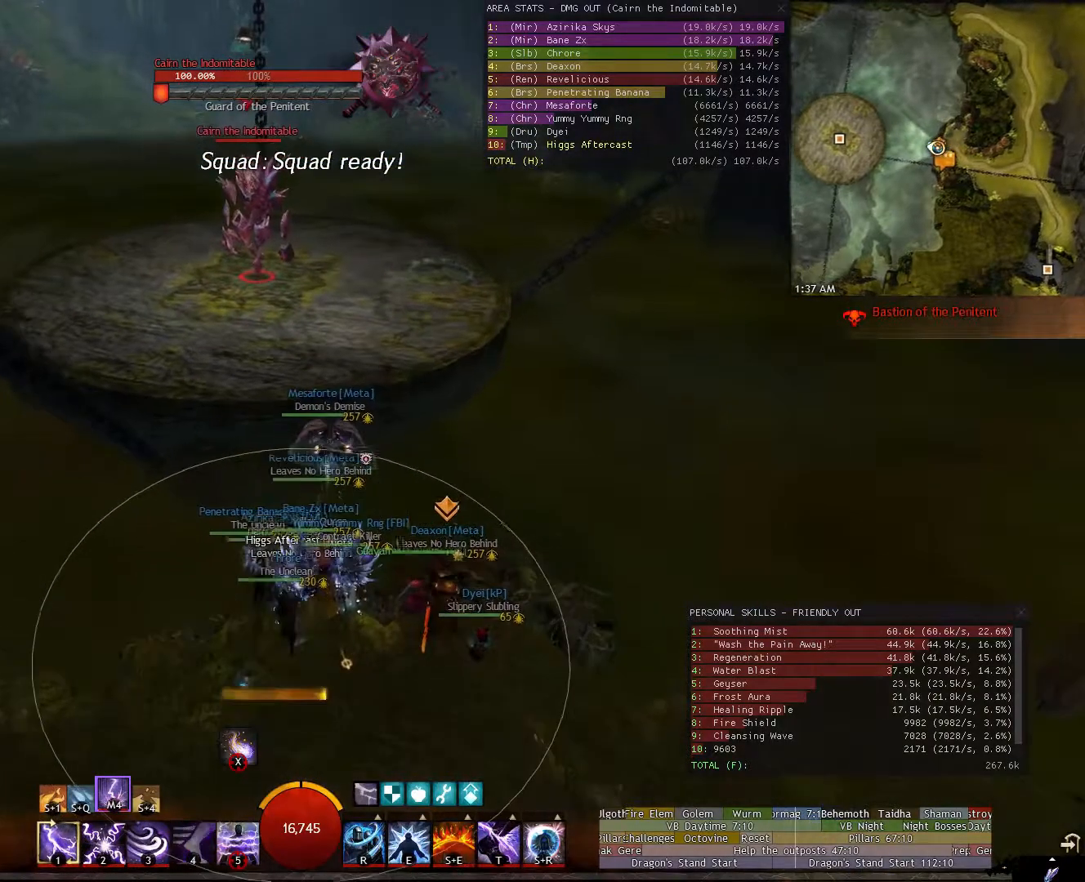
{"keys": ["space", "w"], "mouse": ["right"], "events": [[160, "space", "down"]]}
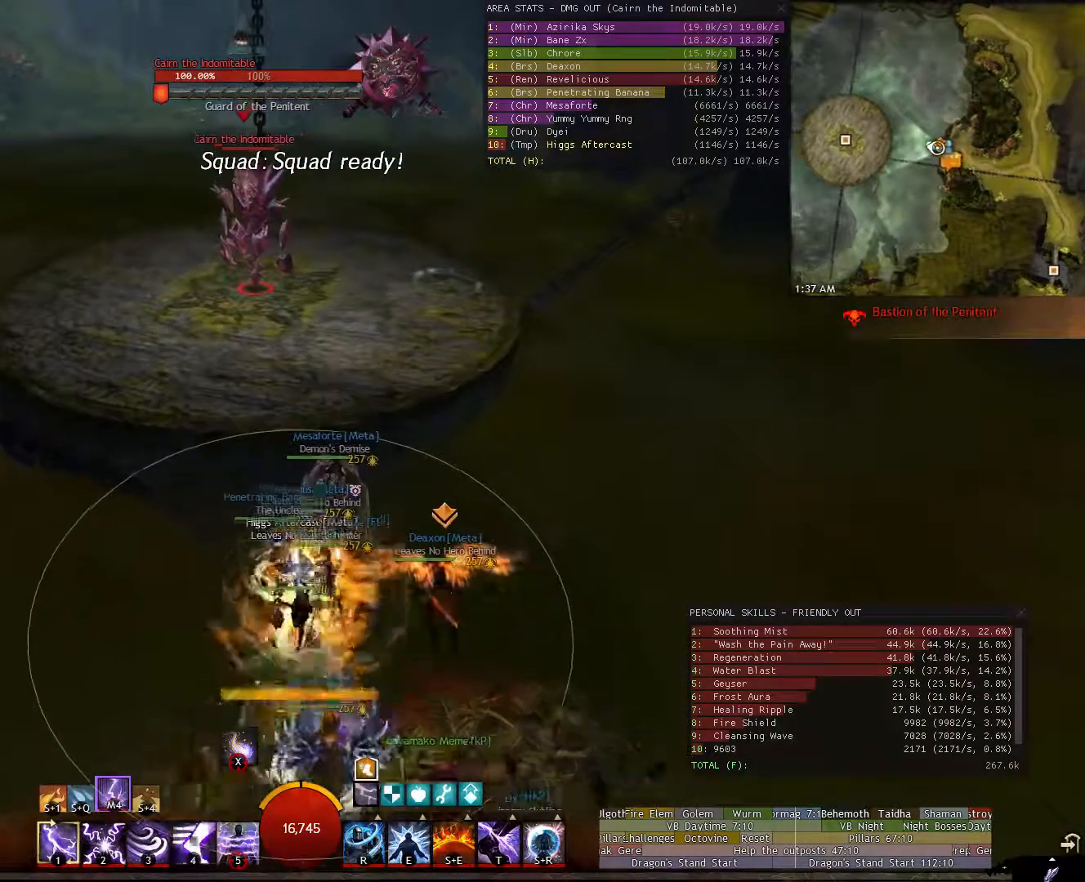
{"keys": ["space", "w"], "mouse": [], "events": [[160, "mouse_right", "up"]]}
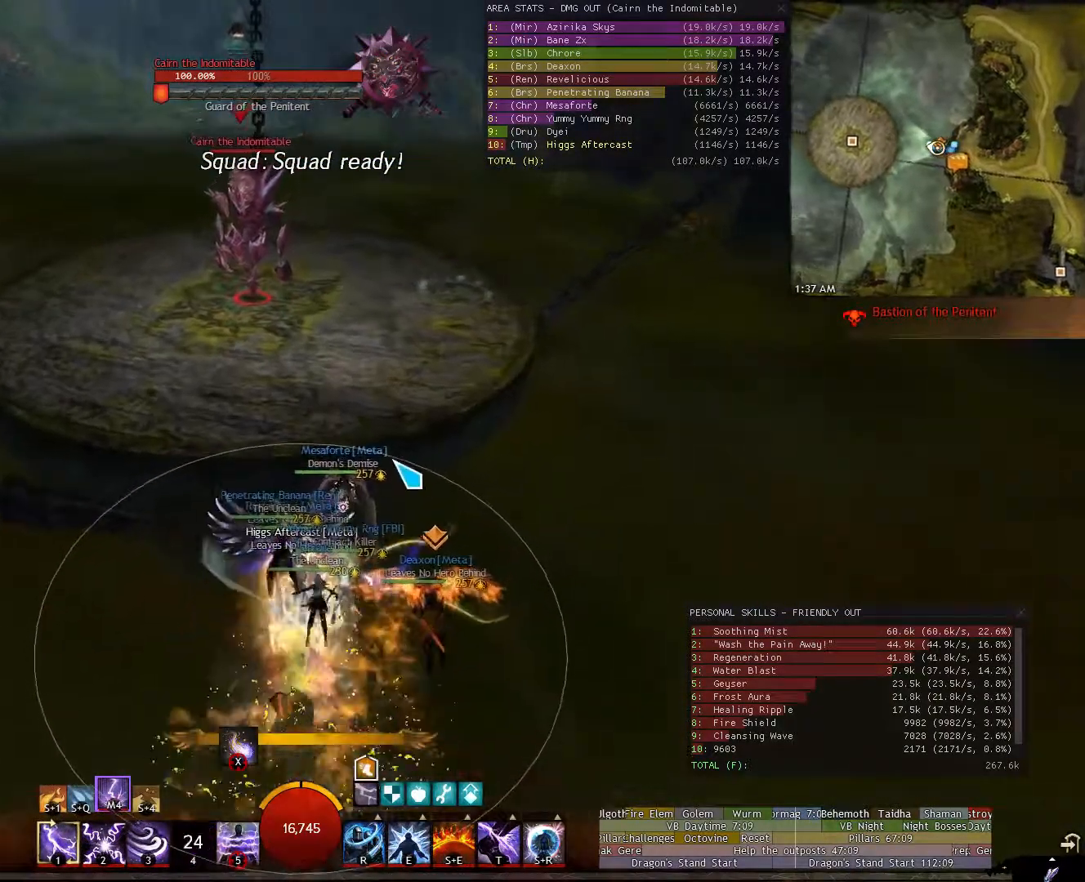
{"keys": ["w"], "mouse": [], "events": [[40, "space", "up"]]}
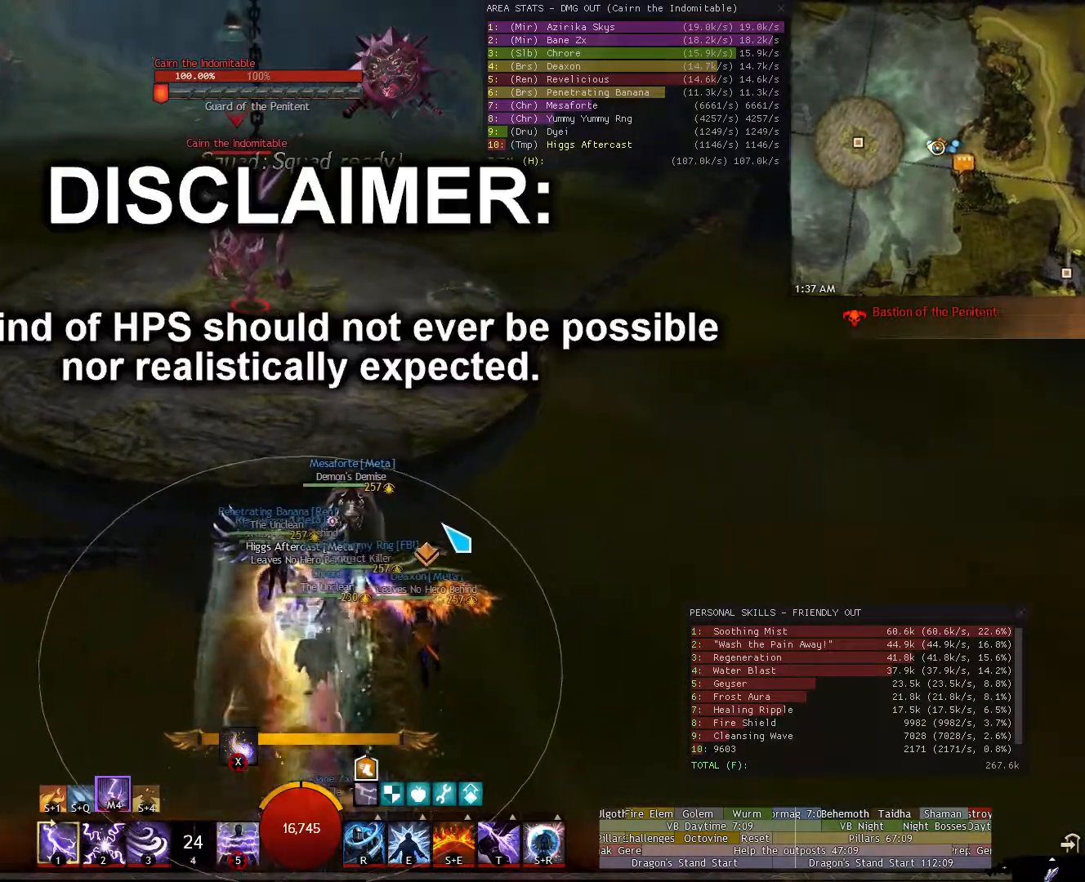
{"keys": ["w"], "mouse": [], "events": []}
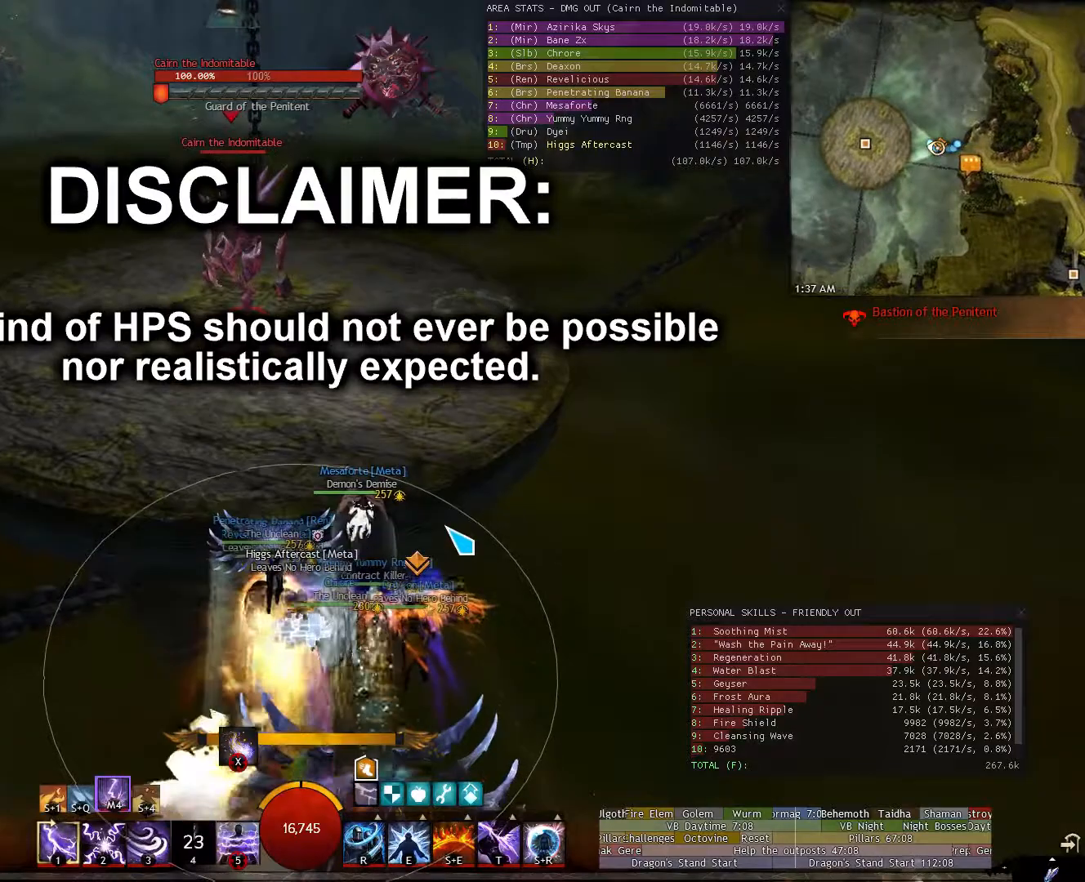
{"keys": ["w"], "mouse": ["right"], "events": [[360, "mouse_right", "down"]]}
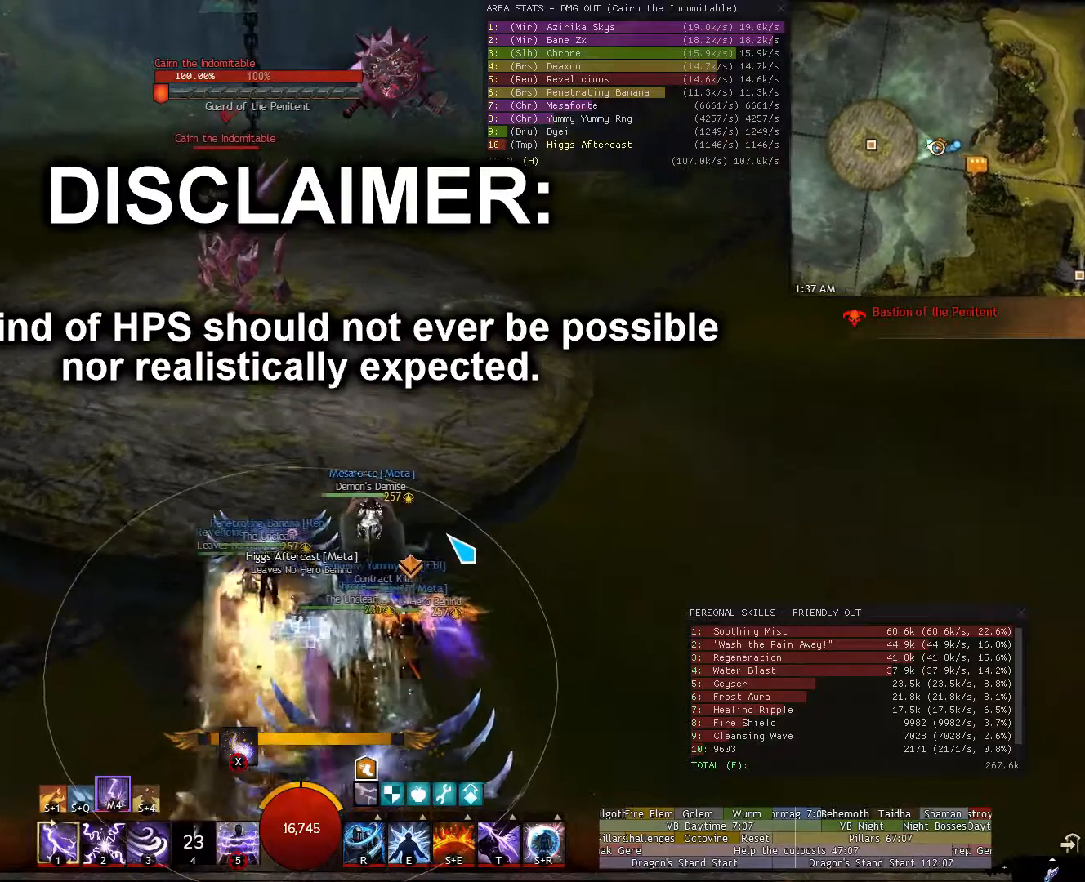
{"keys": ["w"], "mouse": ["right"], "events": []}
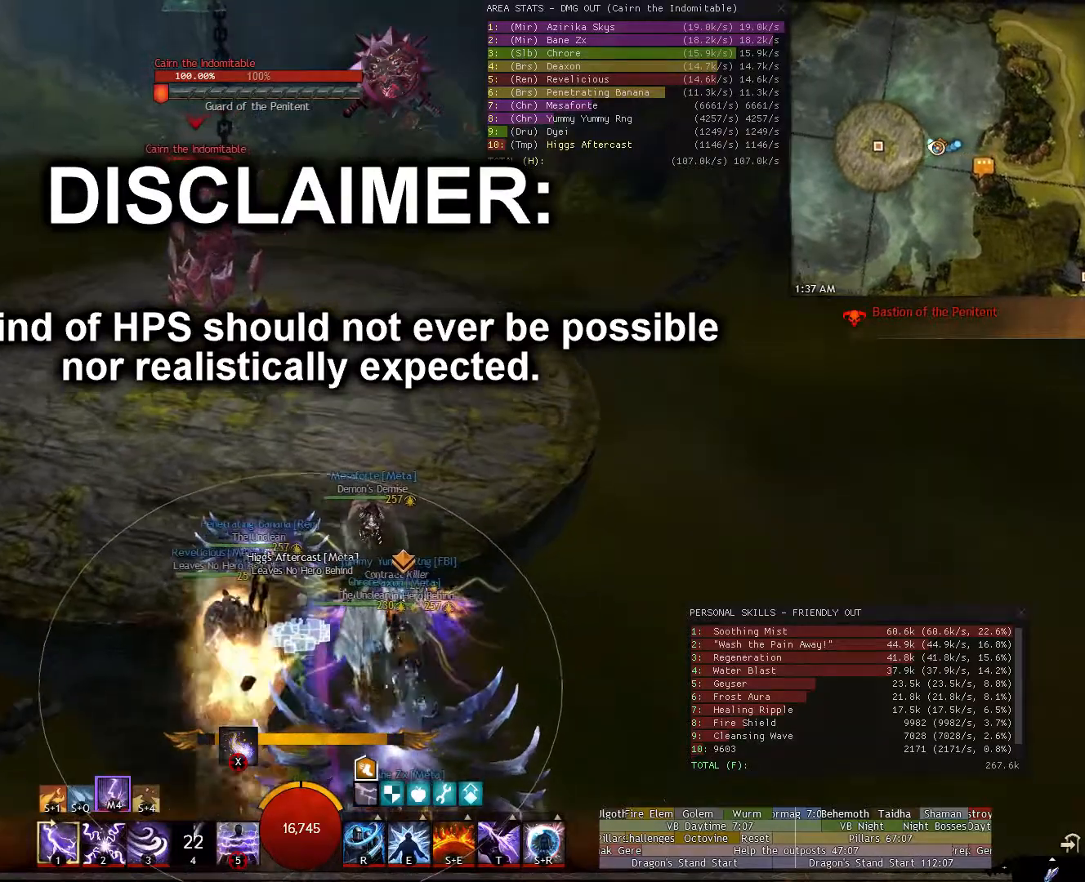
{"keys": ["w"], "mouse": ["right"], "events": []}
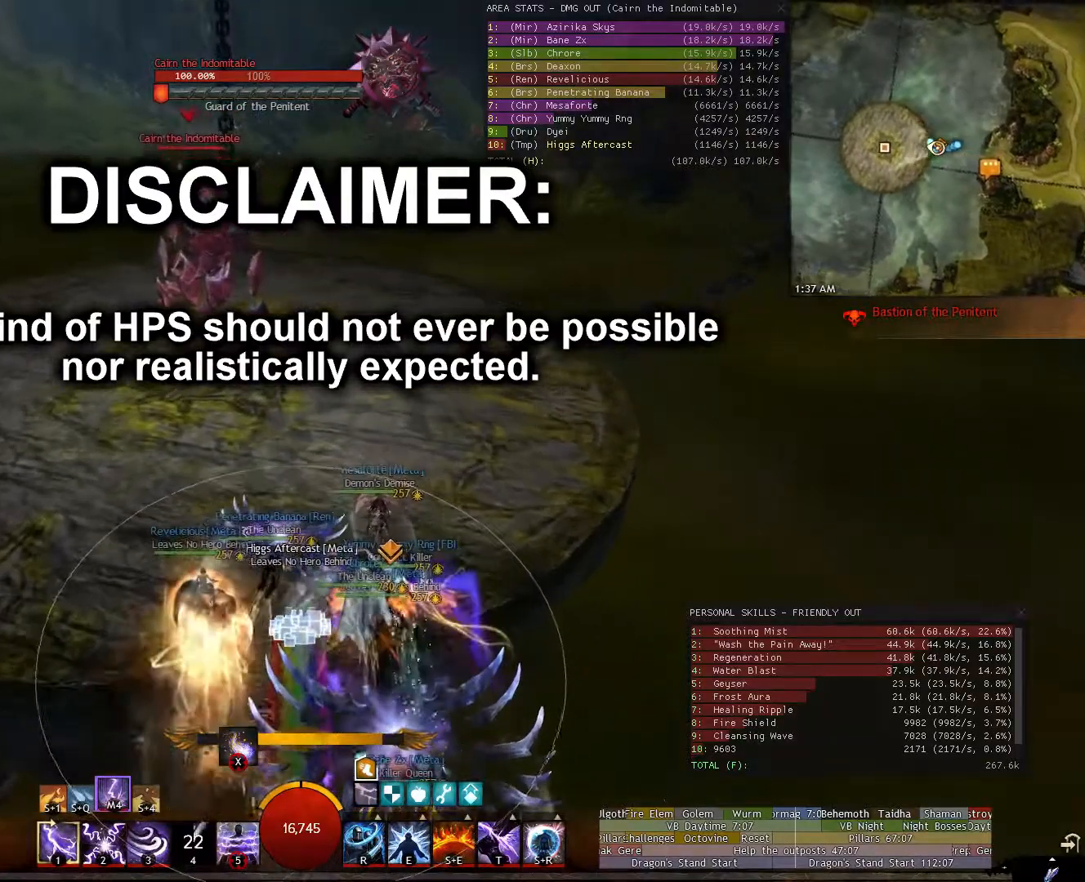
{"keys": ["w"], "mouse": ["right"], "events": []}
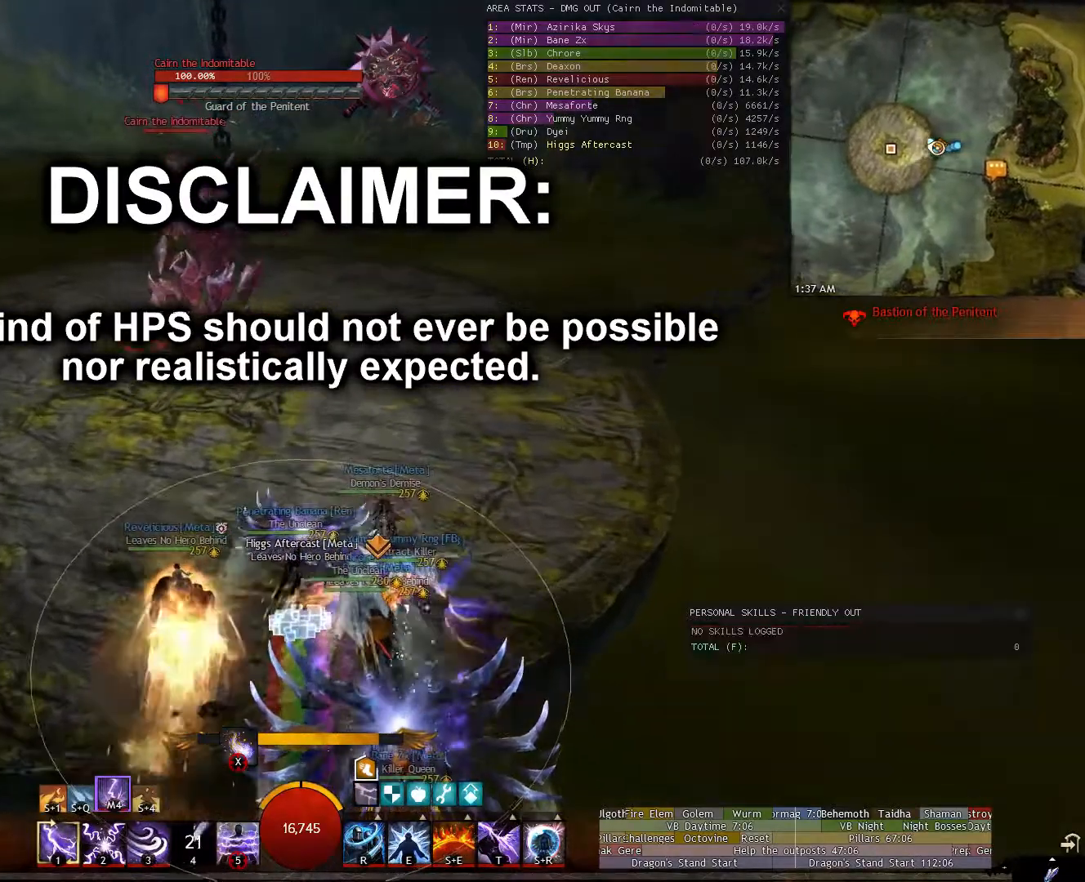
{"keys": ["d", "w"], "mouse": ["right"], "events": [[180, "d", "down"]]}
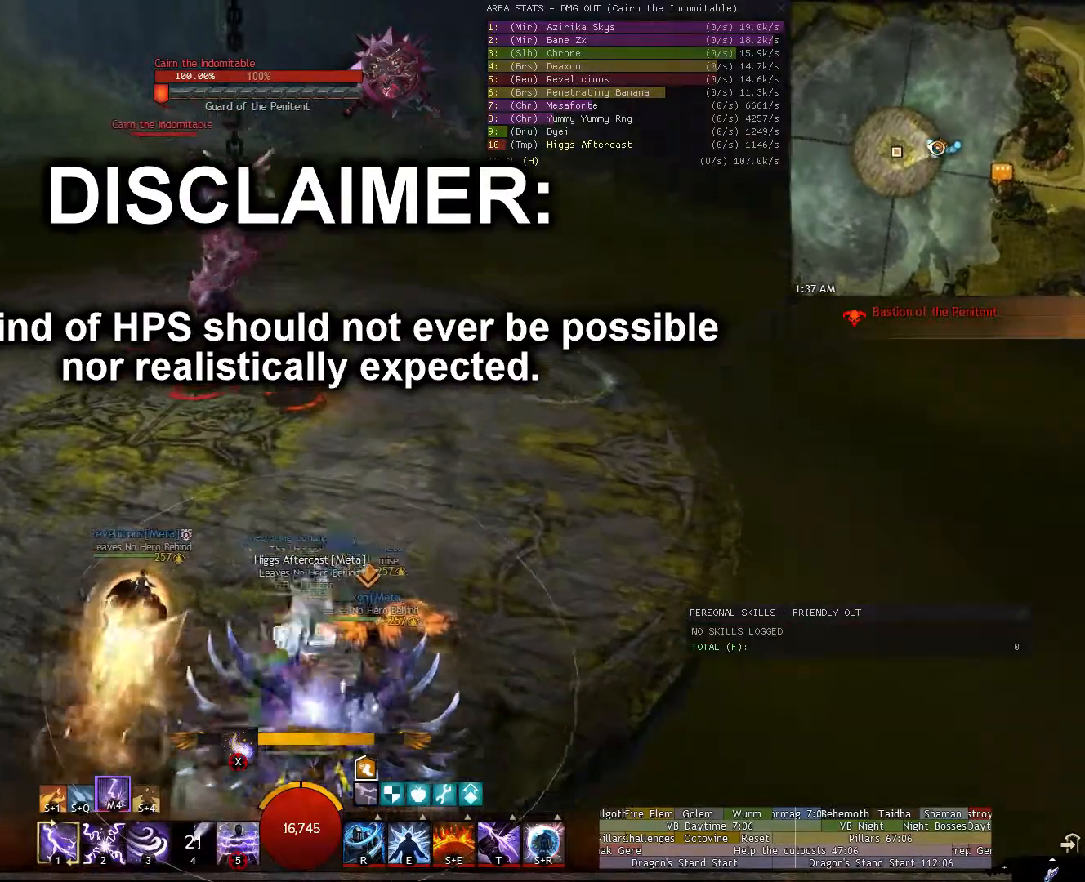
{"keys": ["d", "w"], "mouse": ["right"], "events": [[200, "space", "down"], [340, "space", "up"]]}
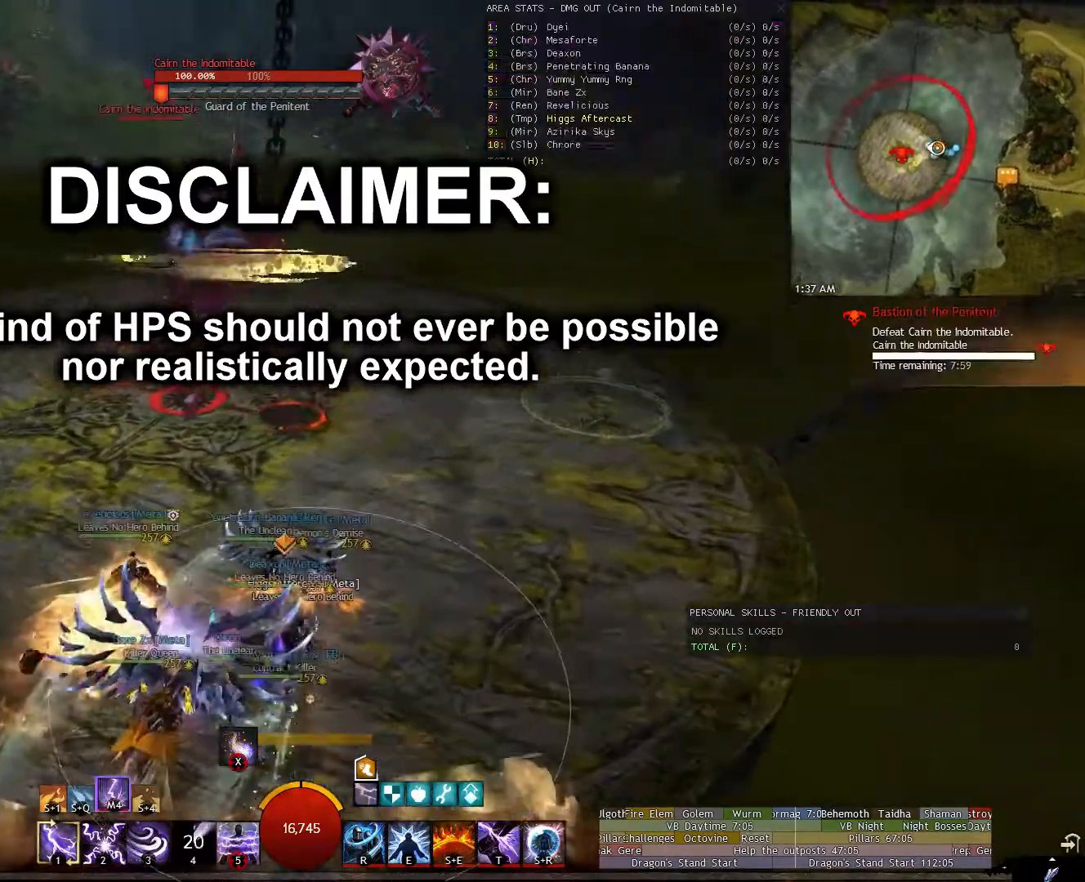
{"keys": ["d", "w"], "mouse": ["wheel"], "events": [[20, "2", "down"], [120, "2", "up"], [320, "mouse_right", "up"], [400, "mouse_wheel", "down"]]}
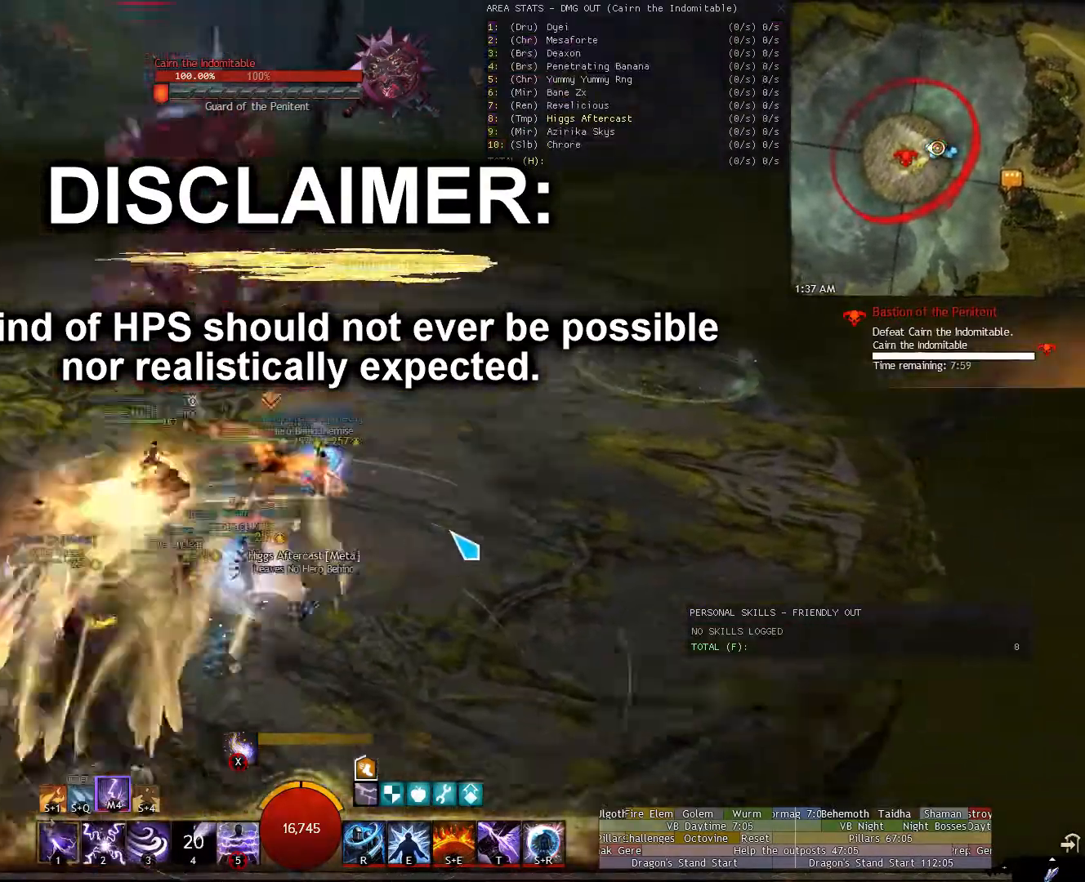
{"keys": ["w"], "mouse": [], "events": [[40, "mouse_wheel", "up"], [320, "d", "up"]]}
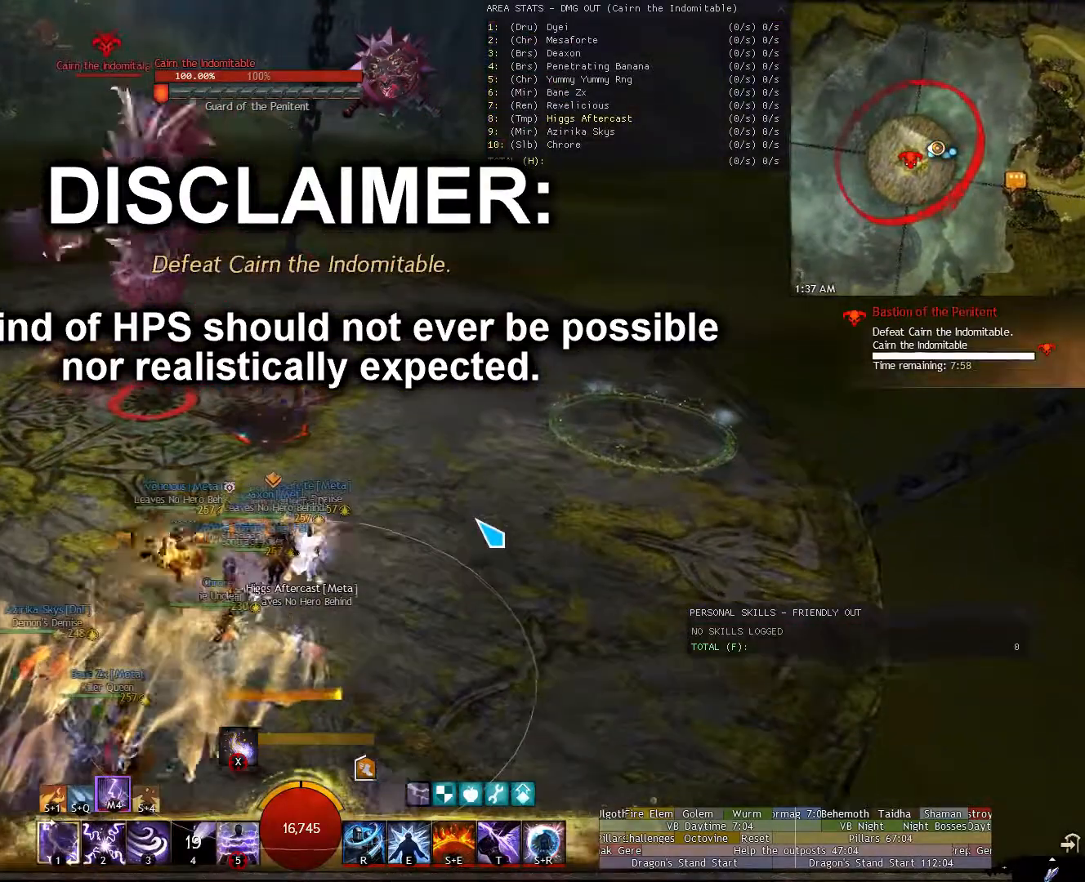
{"keys": ["w"], "mouse": ["right"], "events": [[300, "mouse_right", "down"]]}
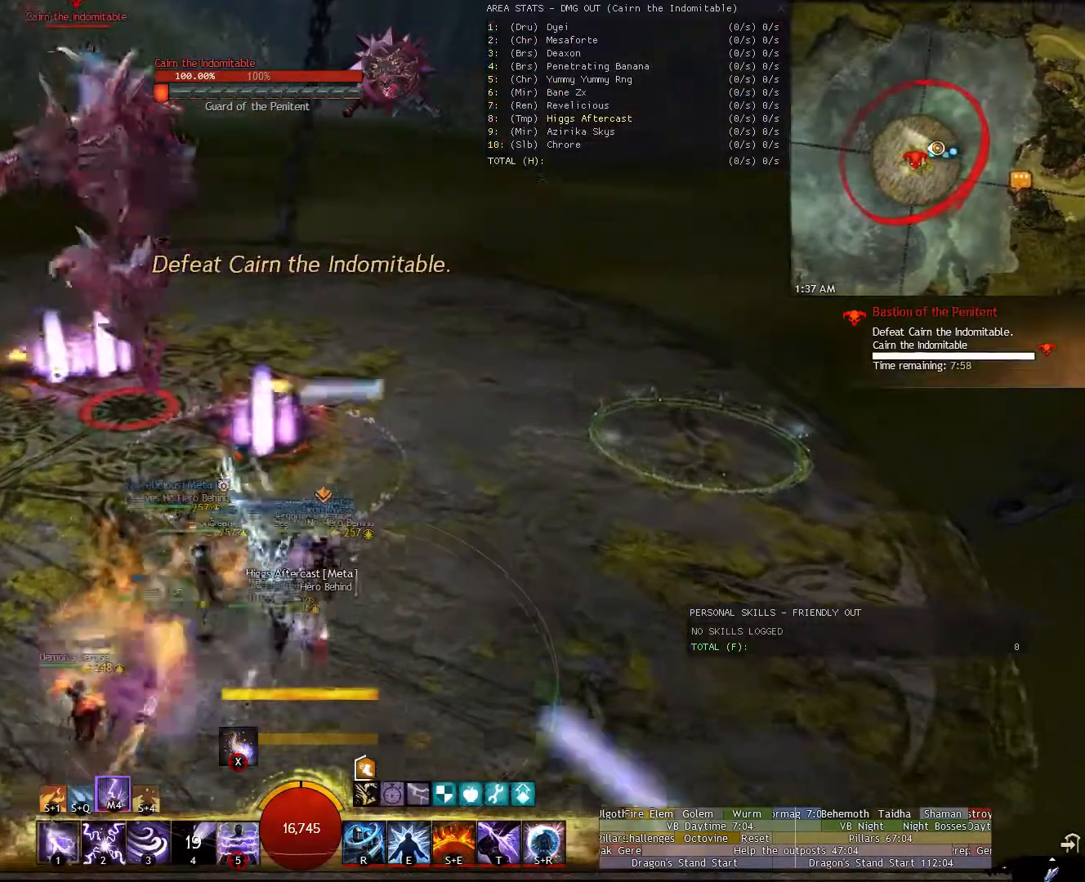
{"keys": ["w"], "mouse": ["right"], "events": [[80, "mouse_mb5", "down"], [180, "mouse_mb5", "up"]]}
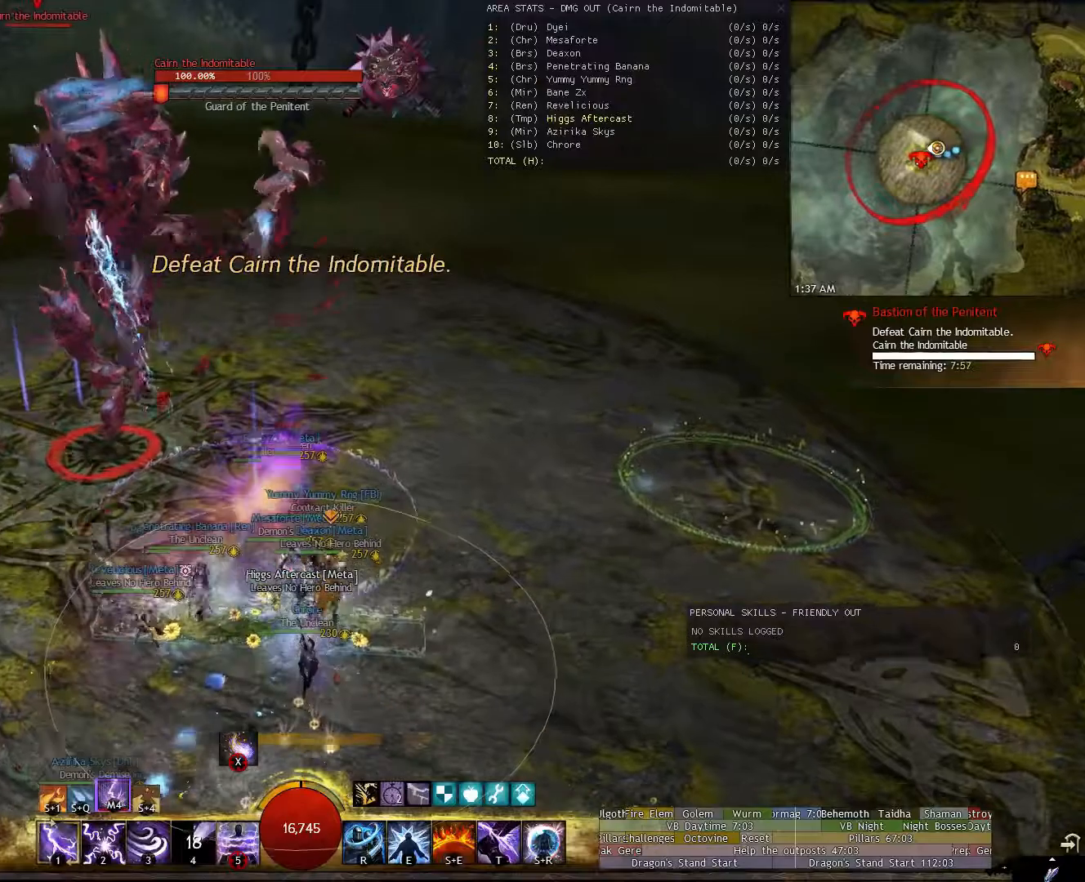
{"keys": ["w"], "mouse": ["right"], "events": [[100, "shift", "down"], [240, "e", "down"], [320, "e", "up"], [320, "shift", "up"]]}